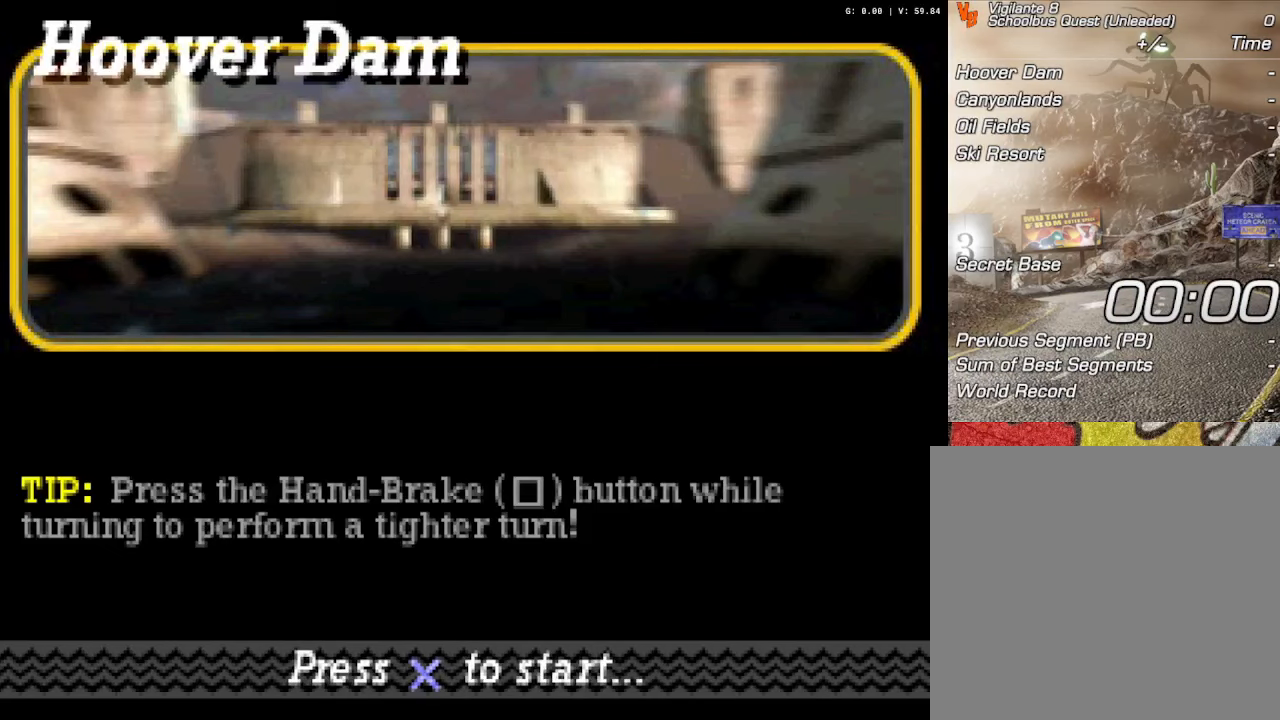
Gameplay with a controller (Xbox layout); each line is a JSON object with the inputs held at the frame after it. "events" lists button and stick changes between this image and that frame as [ms after this image, input, new state], when the widget could be followed in between. Not read: L3.
{"buttons": ["R2"], "left_stick": "center", "right_stick": "center", "events": [[117, "R2", "down"], [200, "A", "down"], [350, "A", "up"]]}
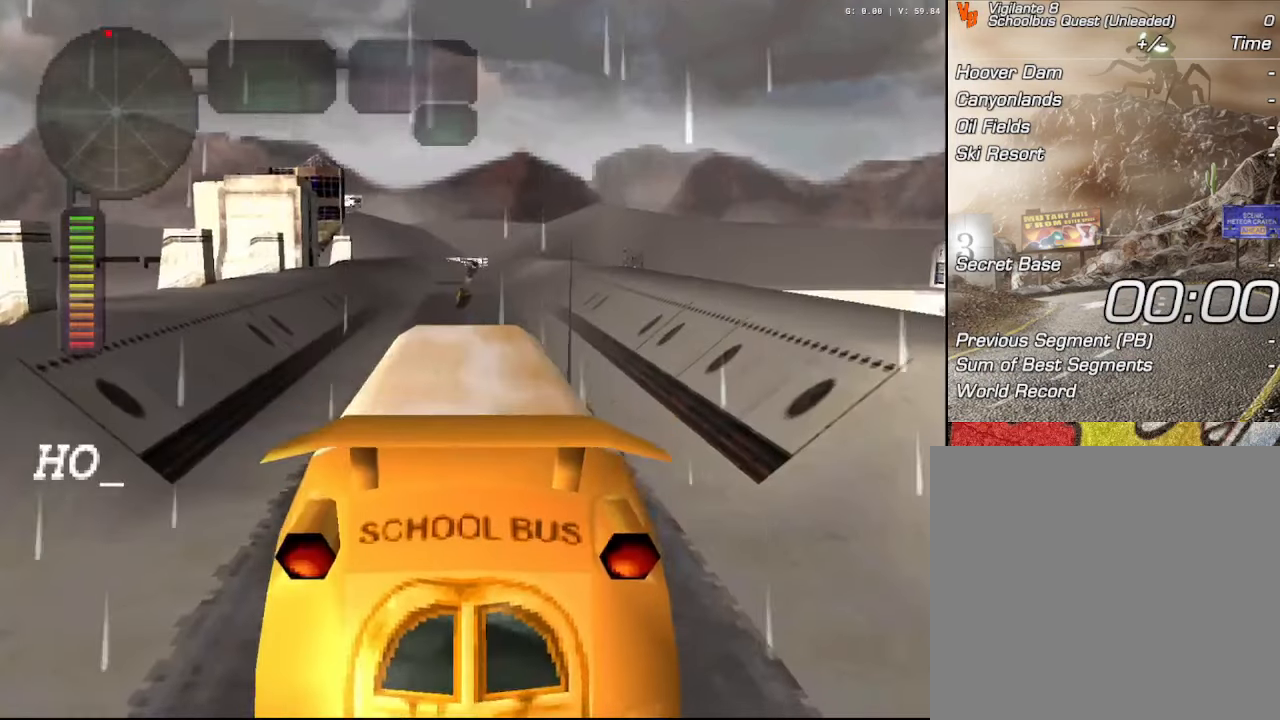
{"buttons": [], "left_stick": "center", "right_stick": "down", "events": [[134, "R2", "up"], [334, "right_stick", "down"]]}
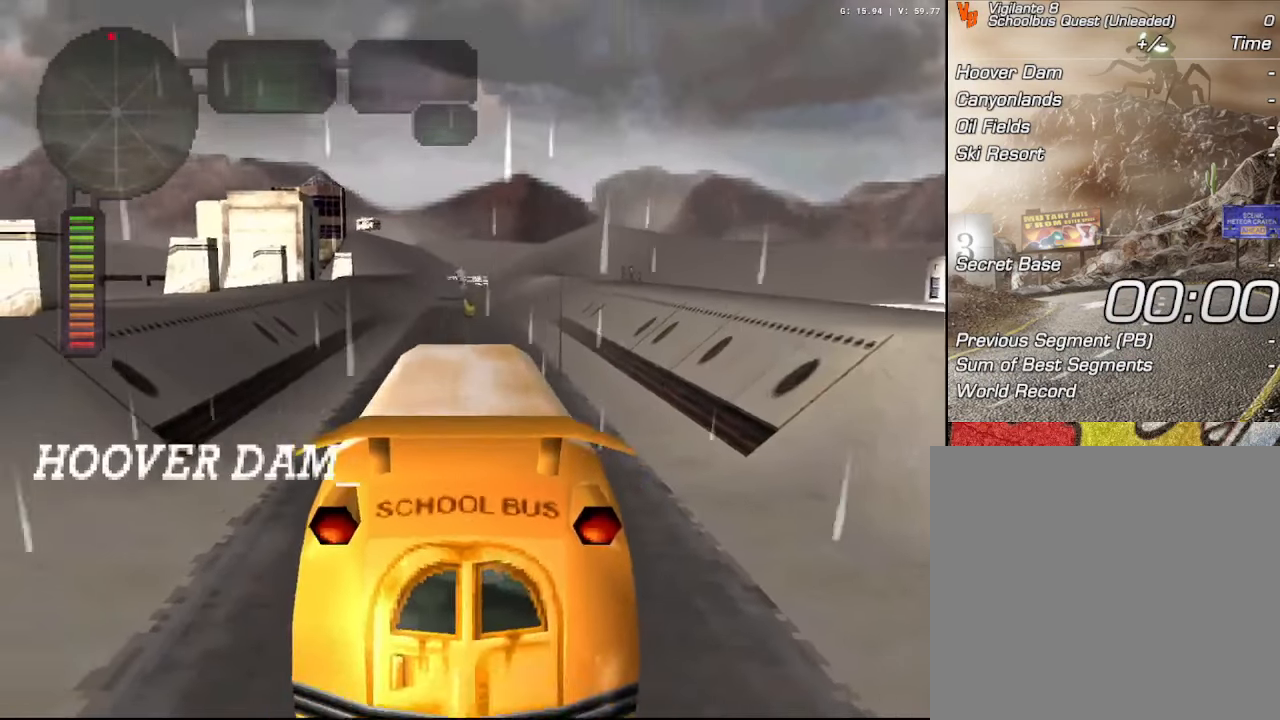
{"buttons": [], "left_stick": "center", "right_stick": "center", "events": [[200, "right_stick", "center"]]}
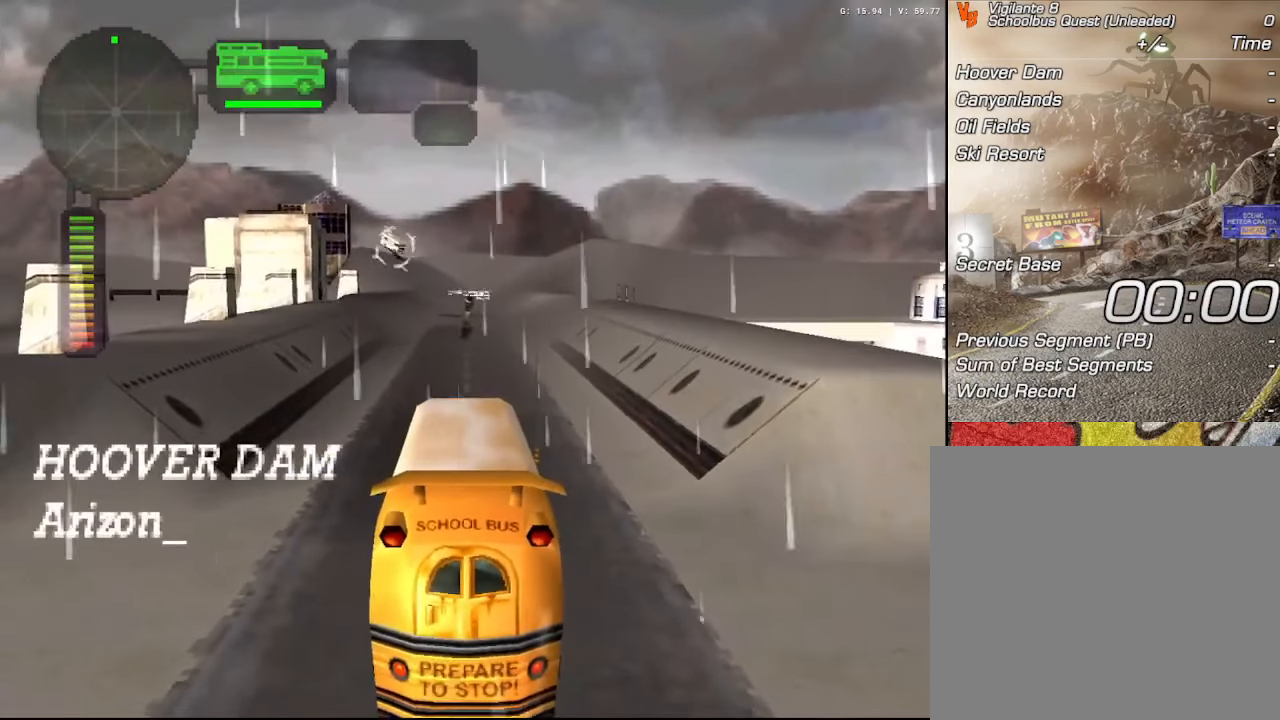
{"buttons": [], "left_stick": "center", "right_stick": "right", "events": [[200, "right_stick", "right"]]}
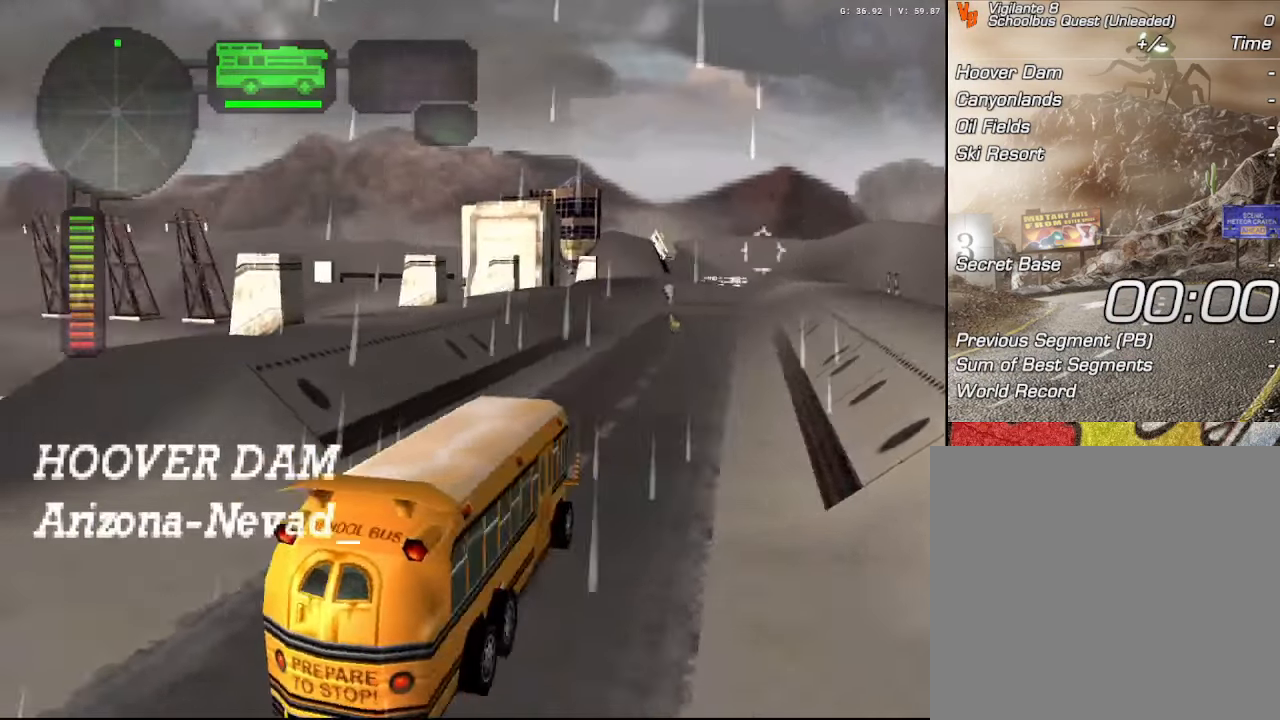
{"buttons": [], "left_stick": "center", "right_stick": "right", "events": []}
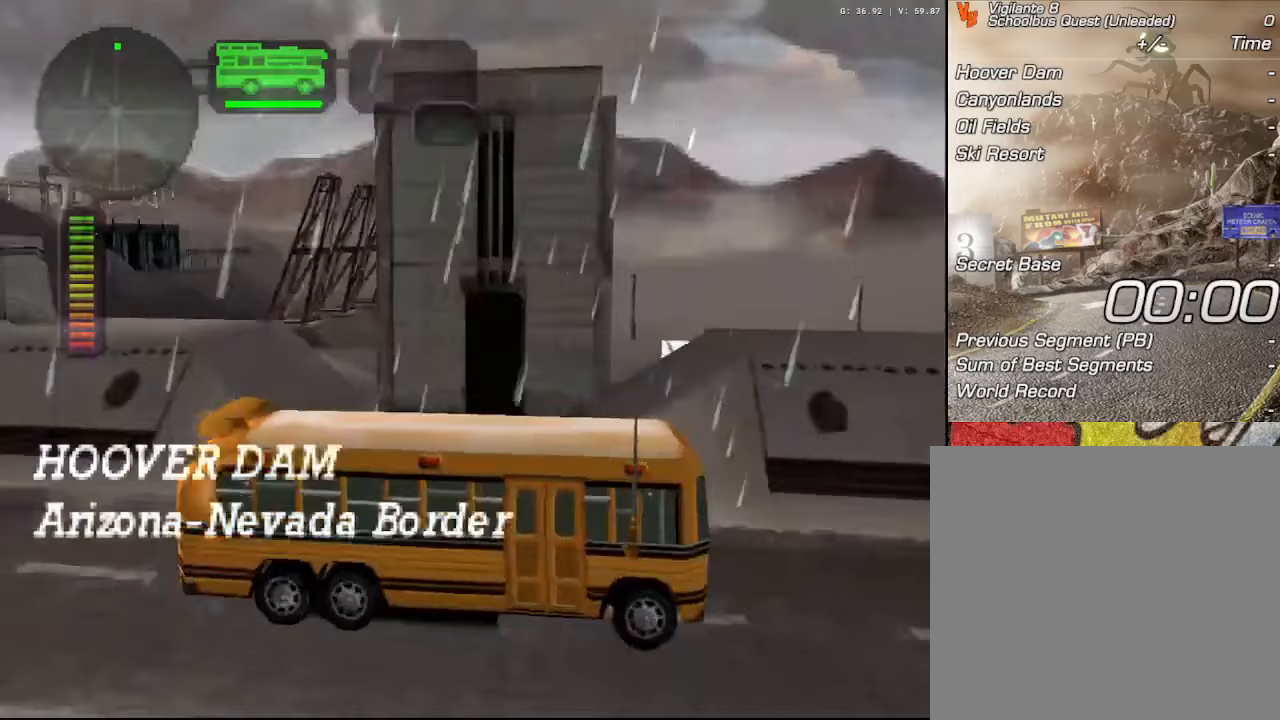
{"buttons": [], "left_stick": "center", "right_stick": "right", "events": []}
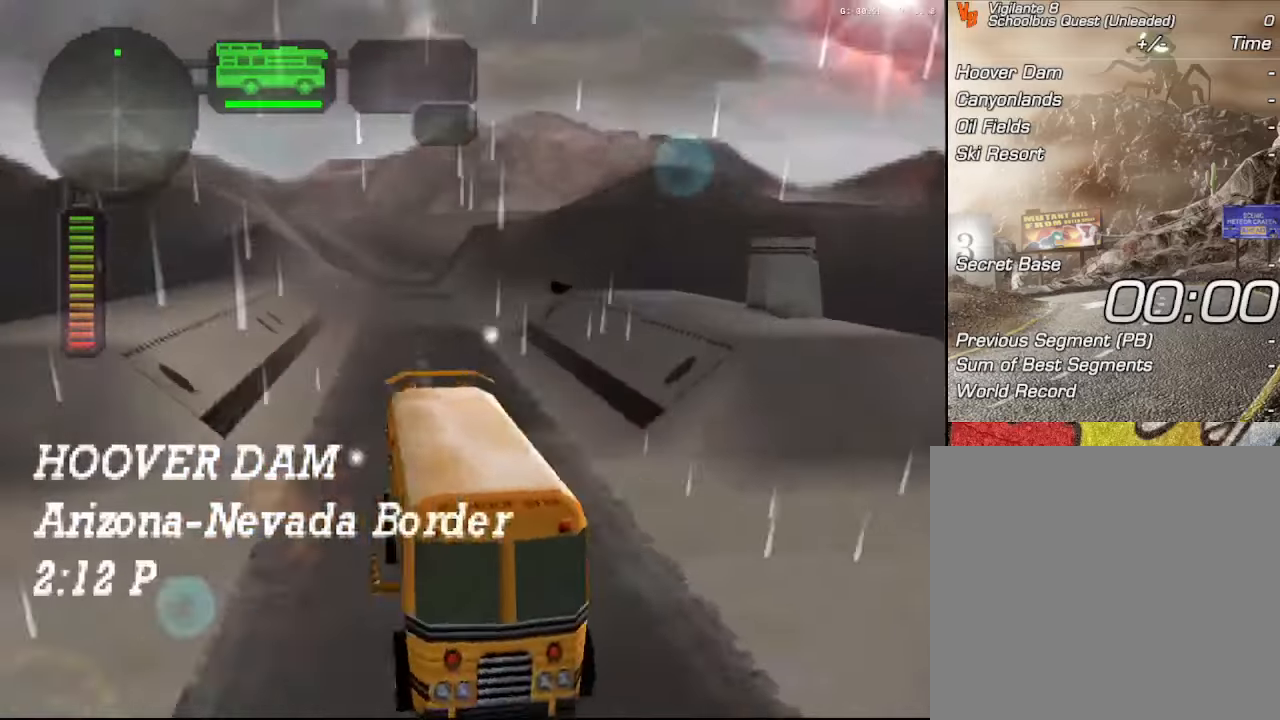
{"buttons": [], "left_stick": "center", "right_stick": "right", "events": []}
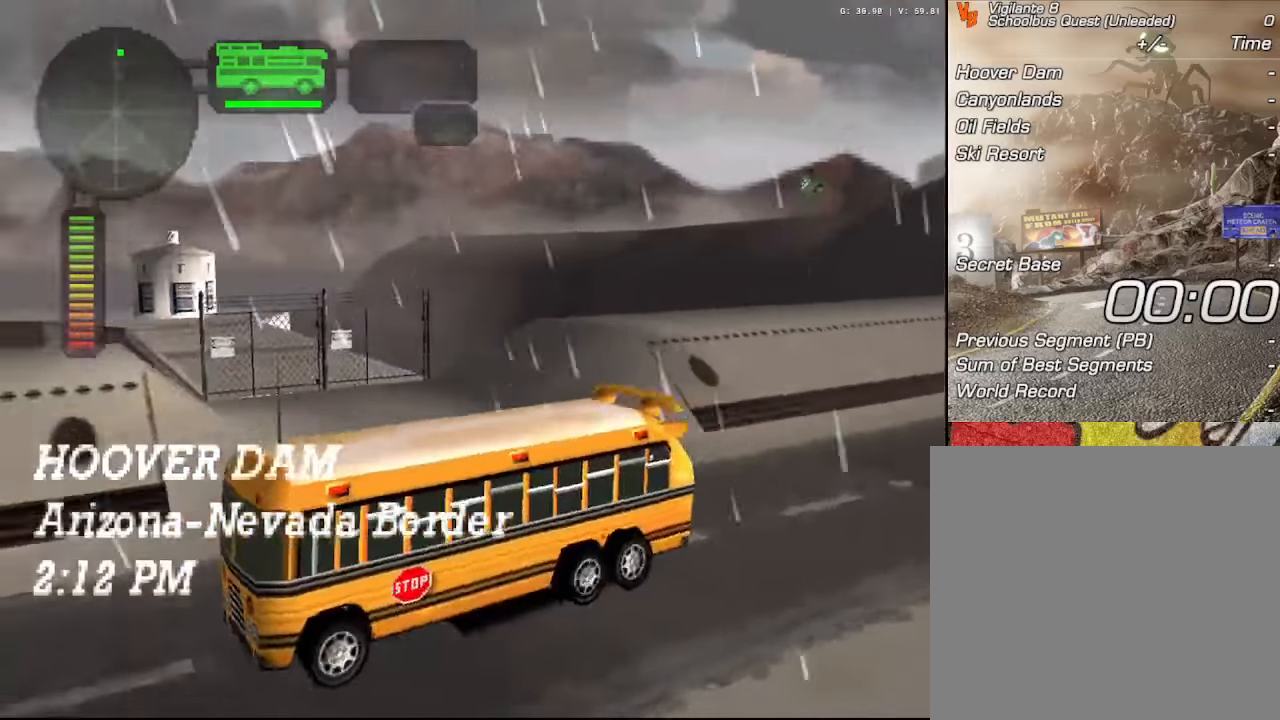
{"buttons": [], "left_stick": "center", "right_stick": "right", "events": []}
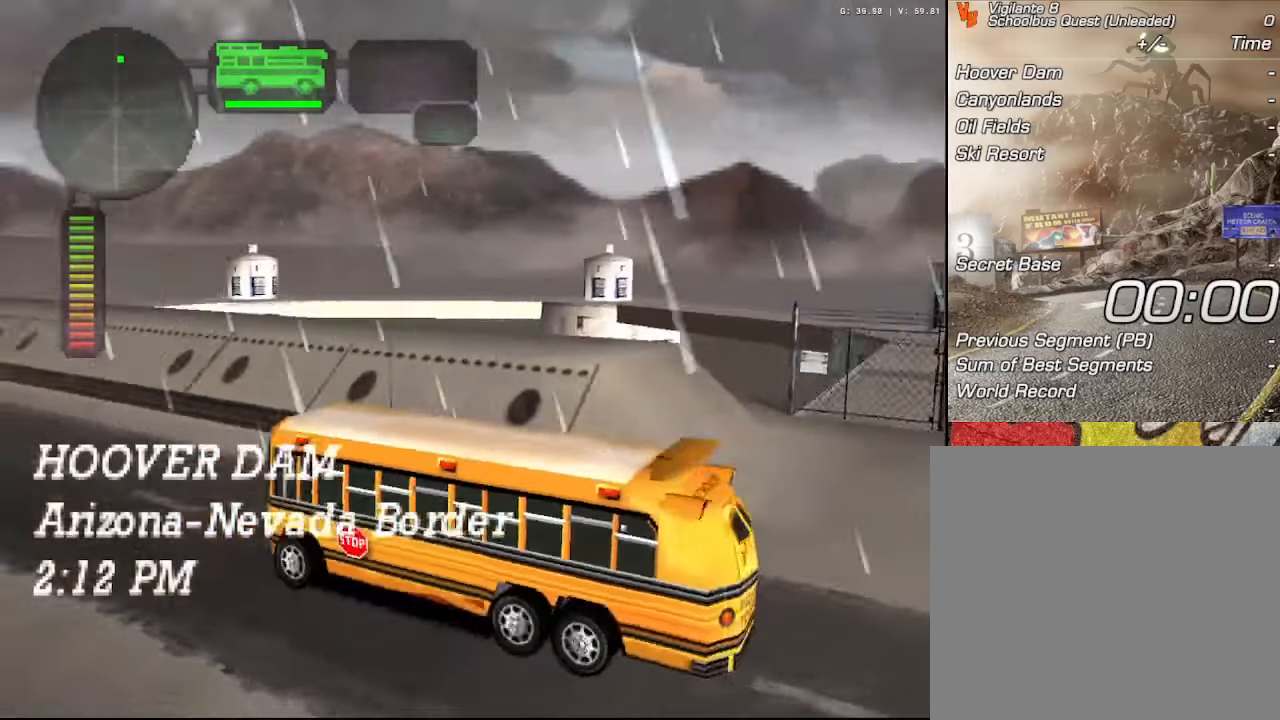
{"buttons": [], "left_stick": "center", "right_stick": "center", "events": [[367, "right_stick", "center"]]}
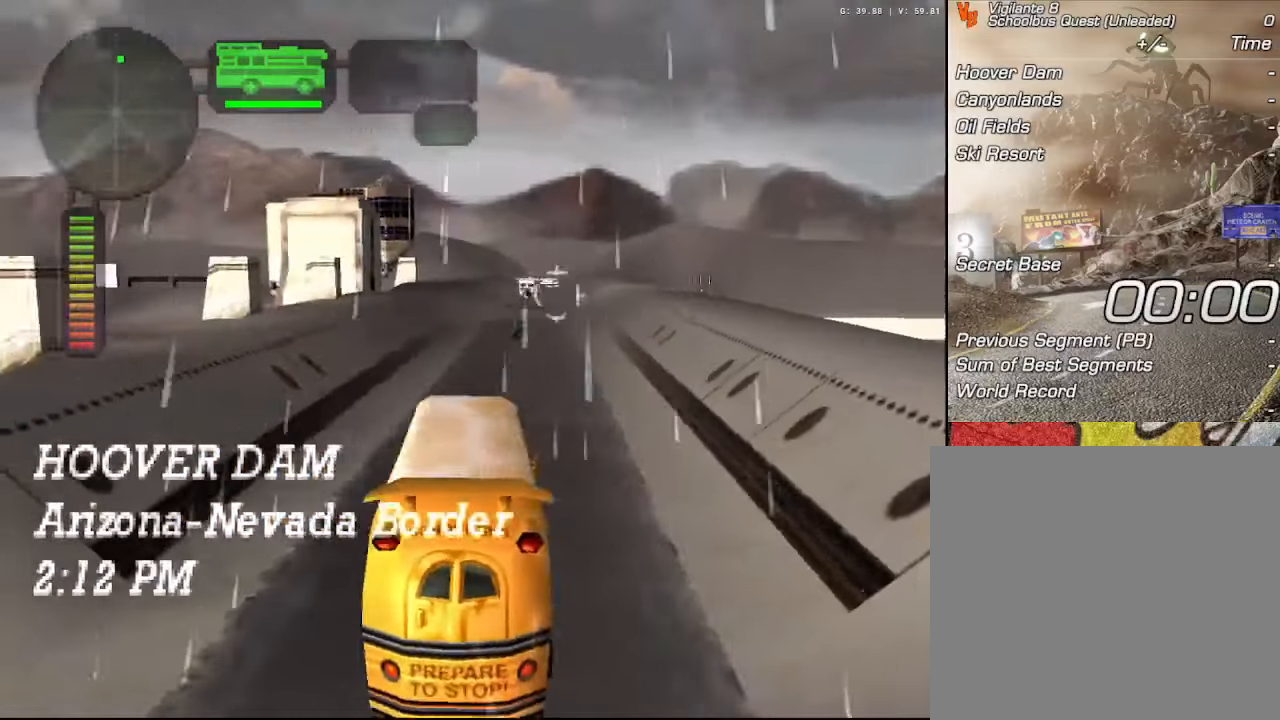
{"buttons": [], "left_stick": "center", "right_stick": "center", "events": [[67, "right_stick", "right"], [150, "right_stick", "center"]]}
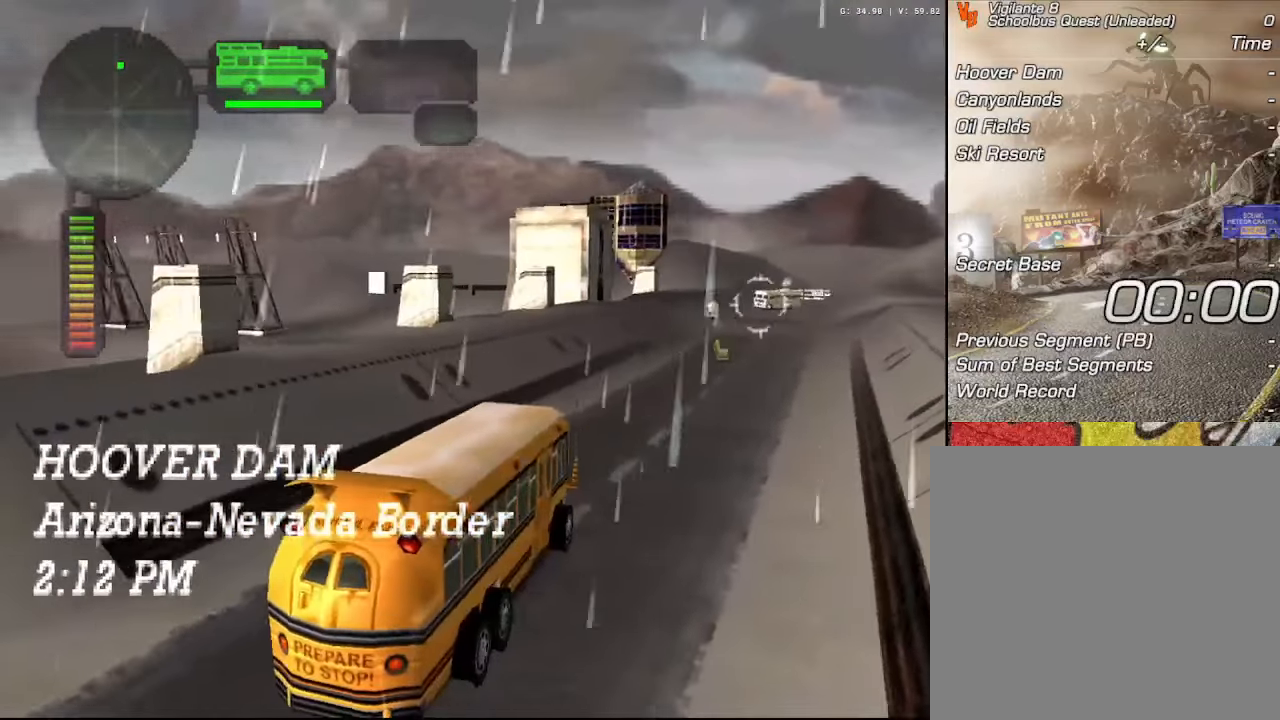
{"buttons": ["R2"], "left_stick": "right", "right_stick": "center", "events": [[333, "R2", "down"], [433, "left_stick", "right"]]}
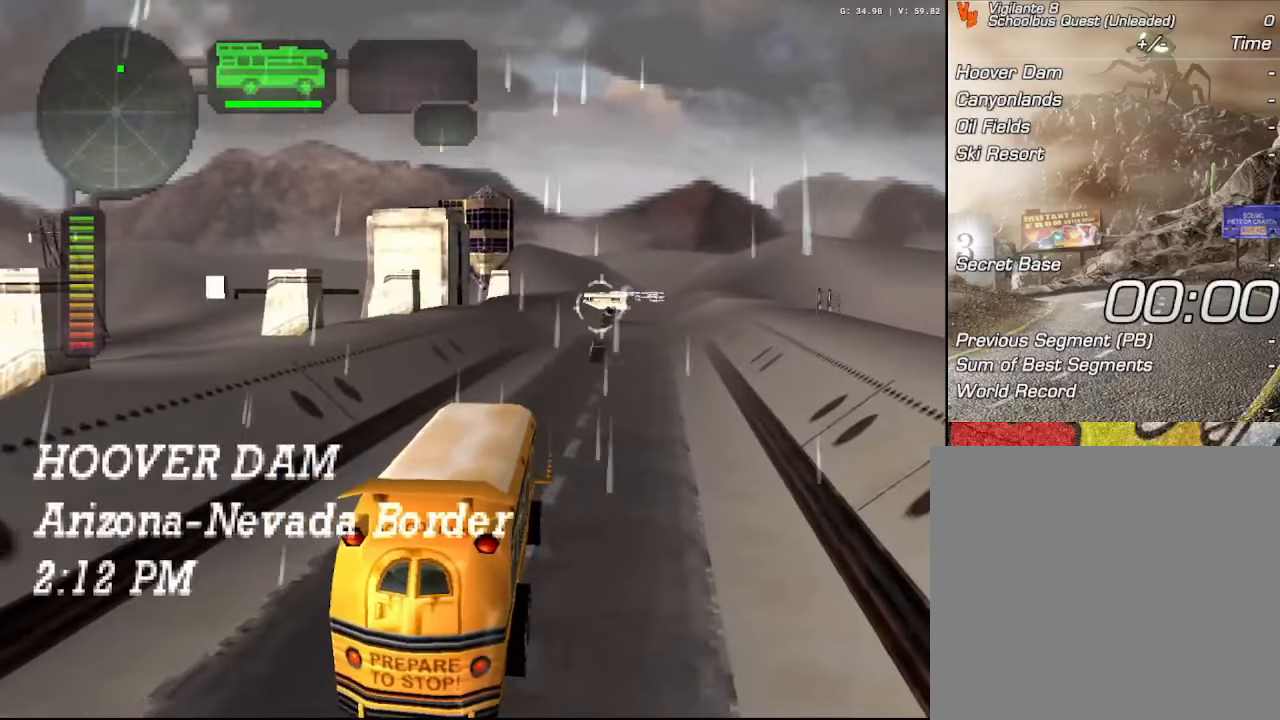
{"buttons": ["R2"], "left_stick": "center", "right_stick": "center", "events": [[117, "left_stick", "center"]]}
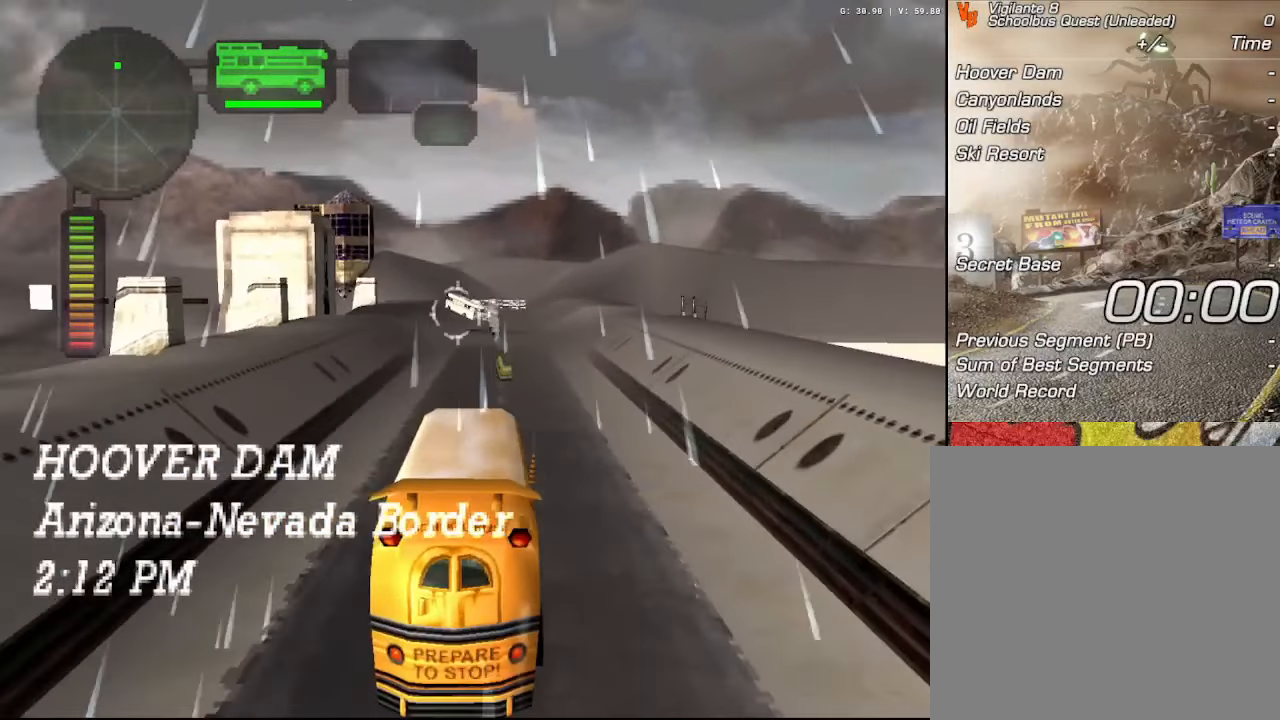
{"buttons": ["R2"], "left_stick": "center", "right_stick": "center", "events": [[150, "left_stick", "right"], [233, "left_stick", "center"], [250, "R2", "up"], [317, "R2", "down"]]}
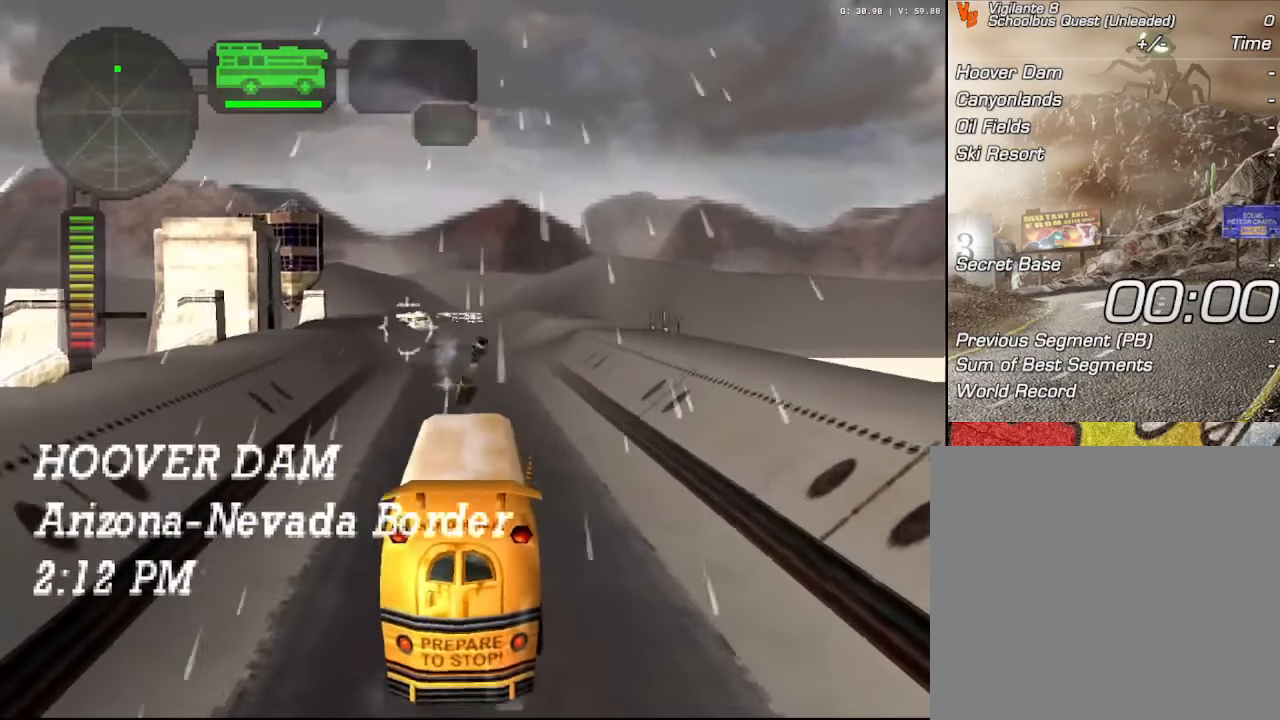
{"buttons": ["R2"], "left_stick": "center", "right_stick": "center", "events": [[417, "R2", "up"], [500, "R2", "down"]]}
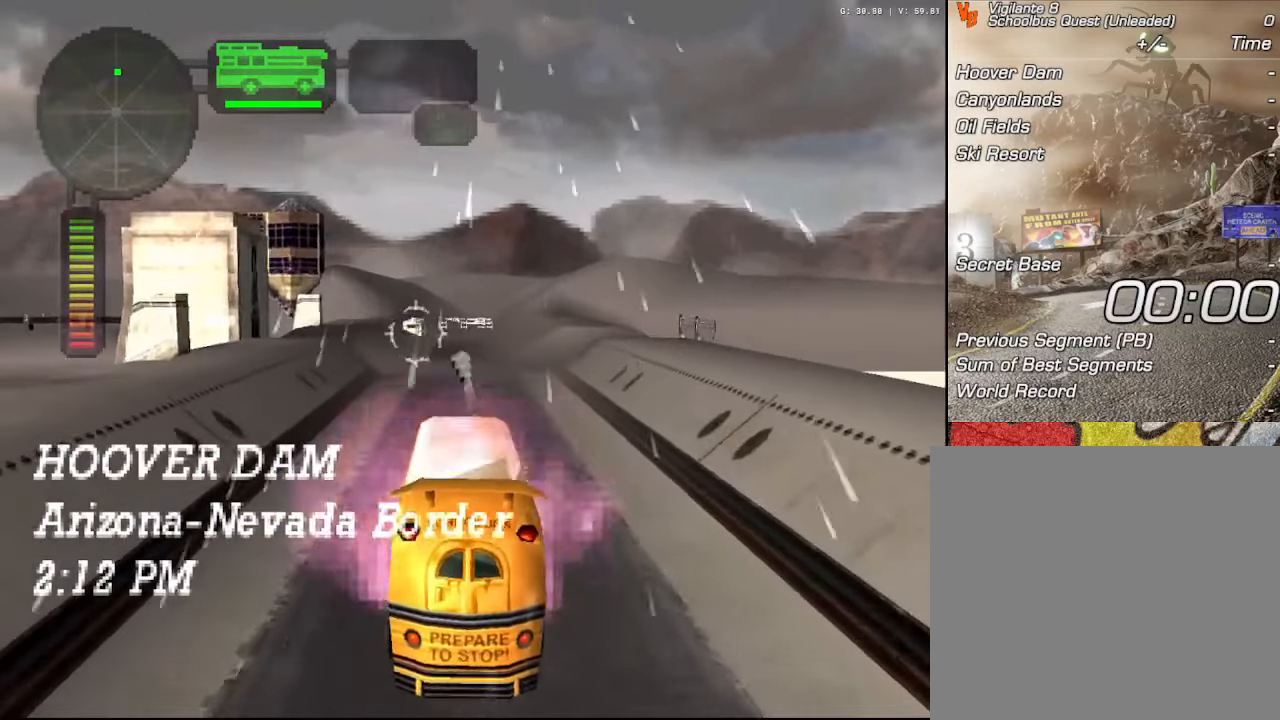
{"buttons": ["R2"], "left_stick": "center", "right_stick": "center", "events": []}
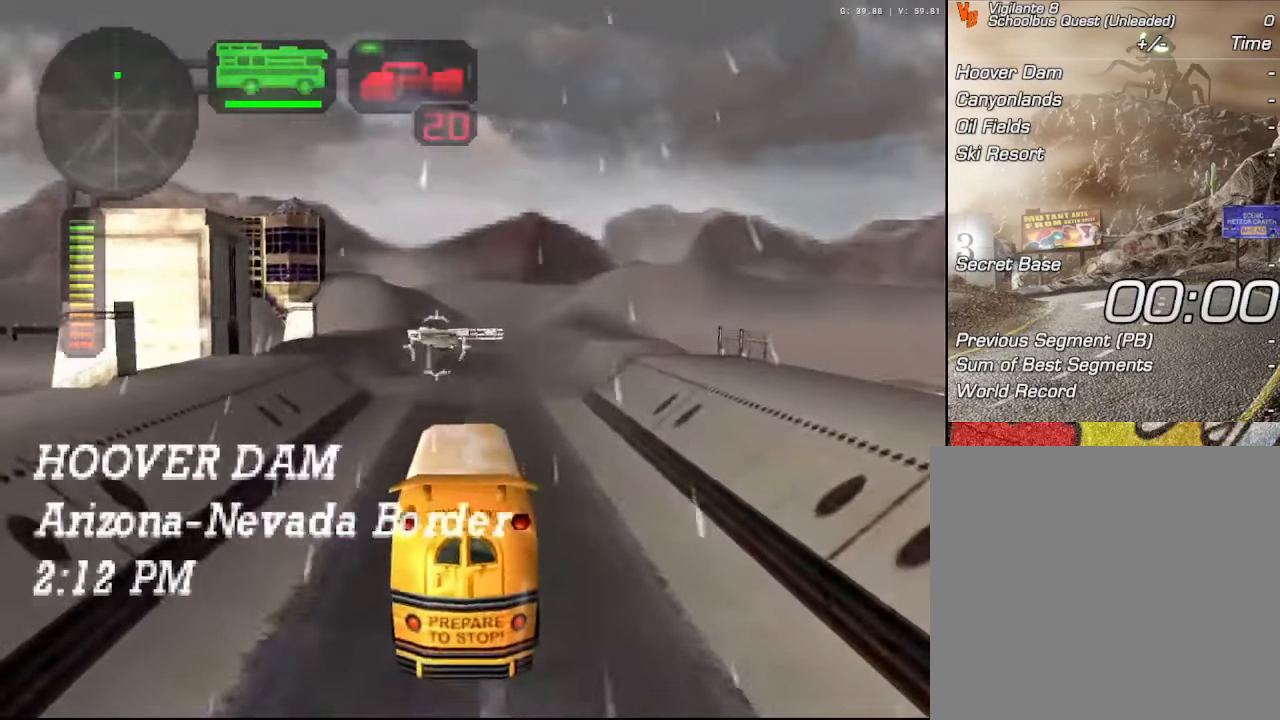
{"buttons": ["R2"], "left_stick": "center", "right_stick": "center", "events": [[384, "R2", "up"], [450, "R2", "down"]]}
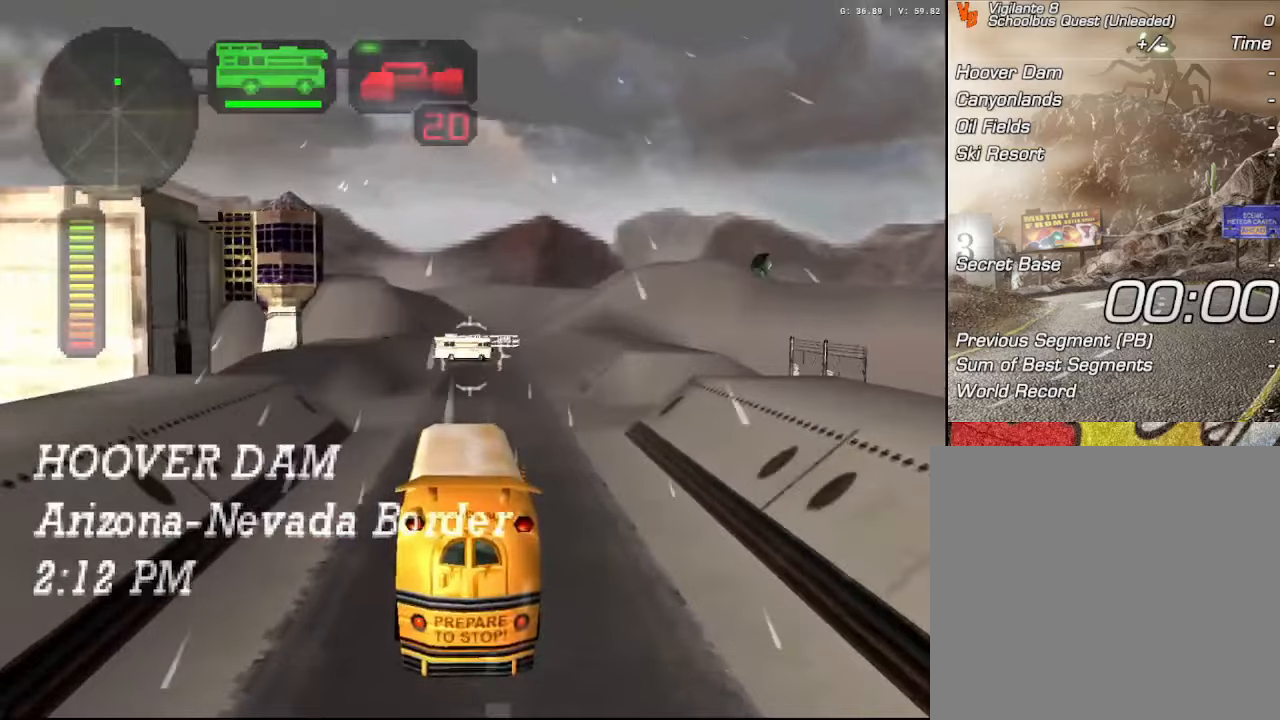
{"buttons": ["R2"], "left_stick": "center", "right_stick": "center", "events": []}
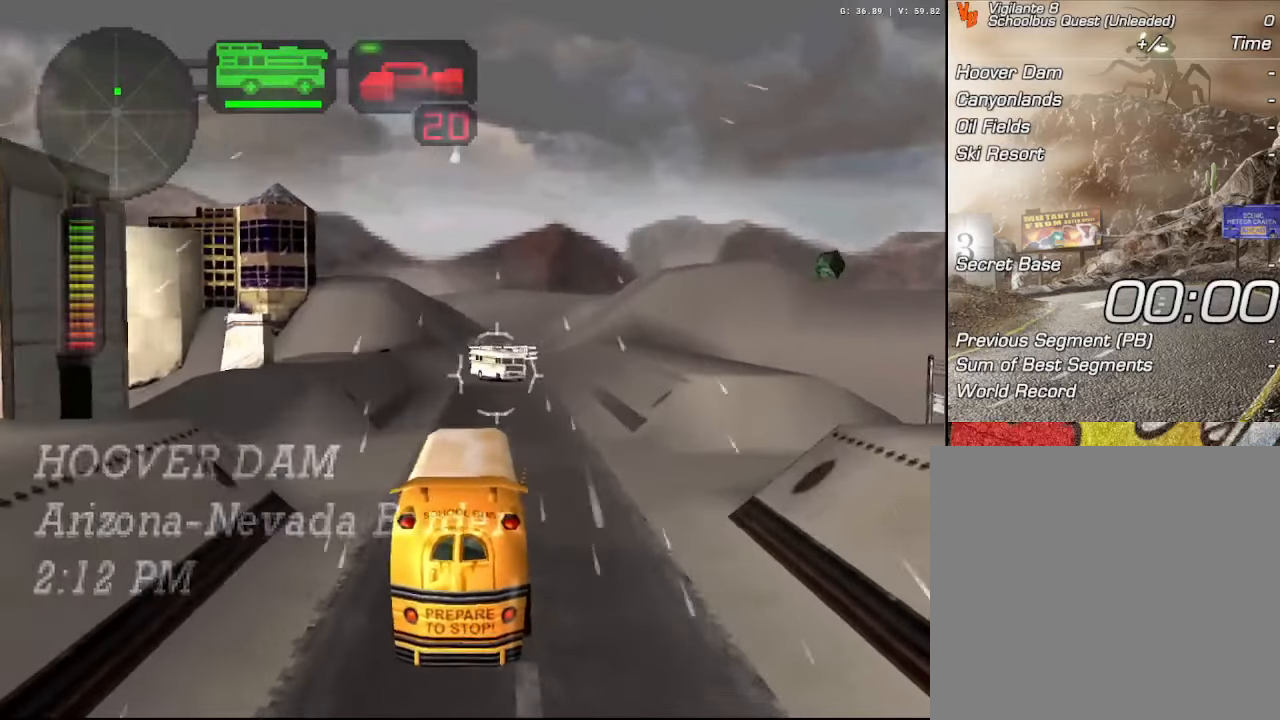
{"buttons": ["A", "R2"], "left_stick": "right", "right_stick": "center", "events": [[417, "left_stick", "right"], [500, "A", "down"]]}
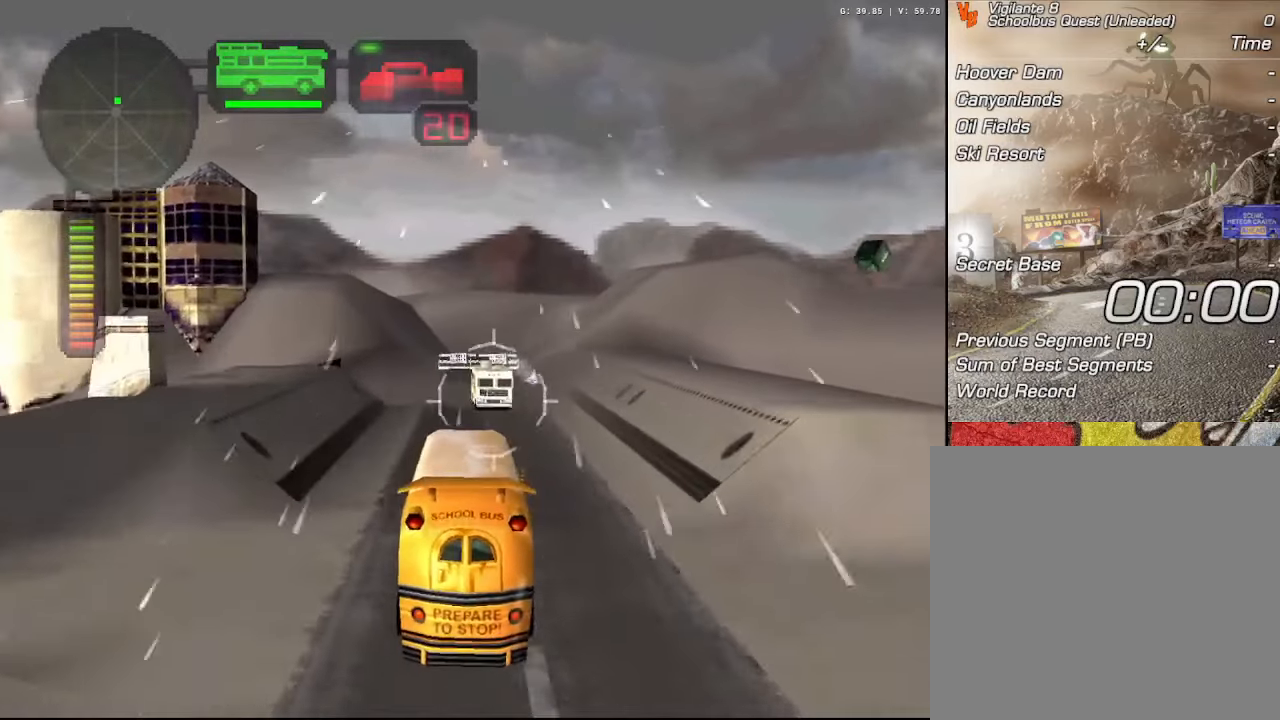
{"buttons": ["X", "R2"], "left_stick": "left", "right_stick": "center", "events": [[100, "left_stick", "left"], [350, "A", "up"], [417, "X", "down"]]}
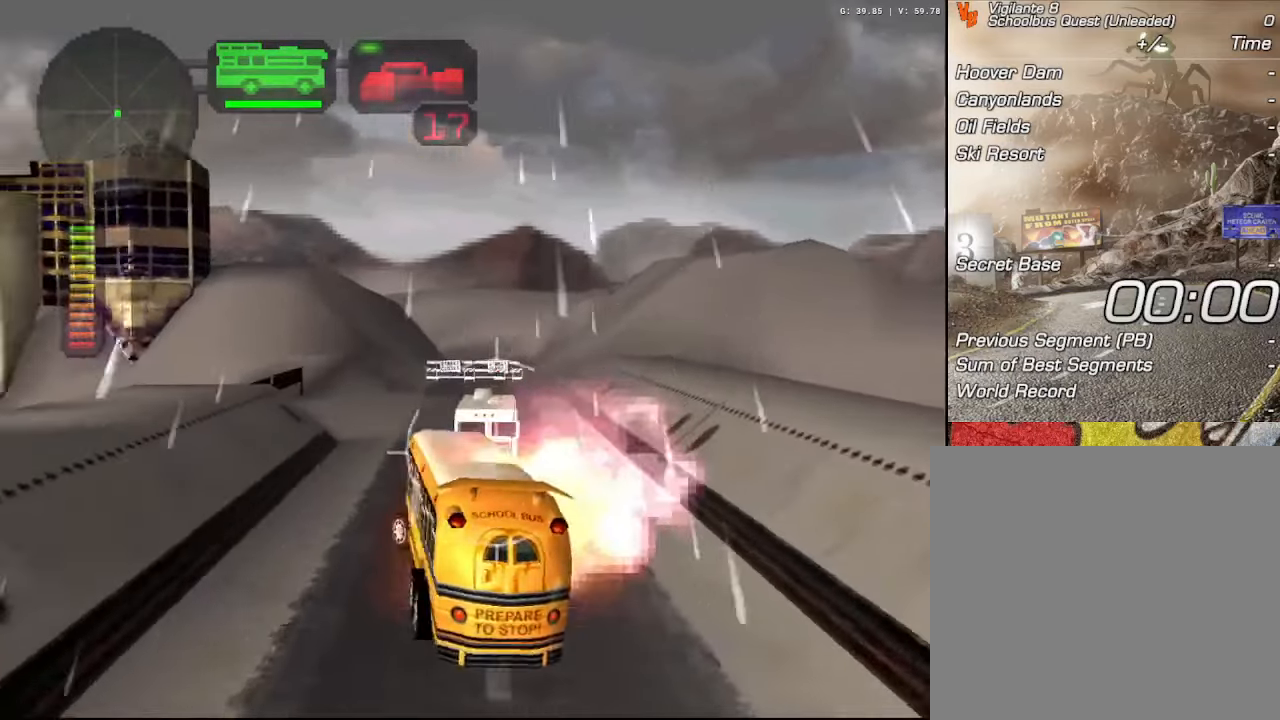
{"buttons": ["X", "R2"], "left_stick": "right", "right_stick": "center", "events": [[117, "R2", "up"], [117, "X", "up"], [134, "left_stick", "center"], [184, "R2", "down"], [200, "left_stick", "right"], [350, "X", "down"]]}
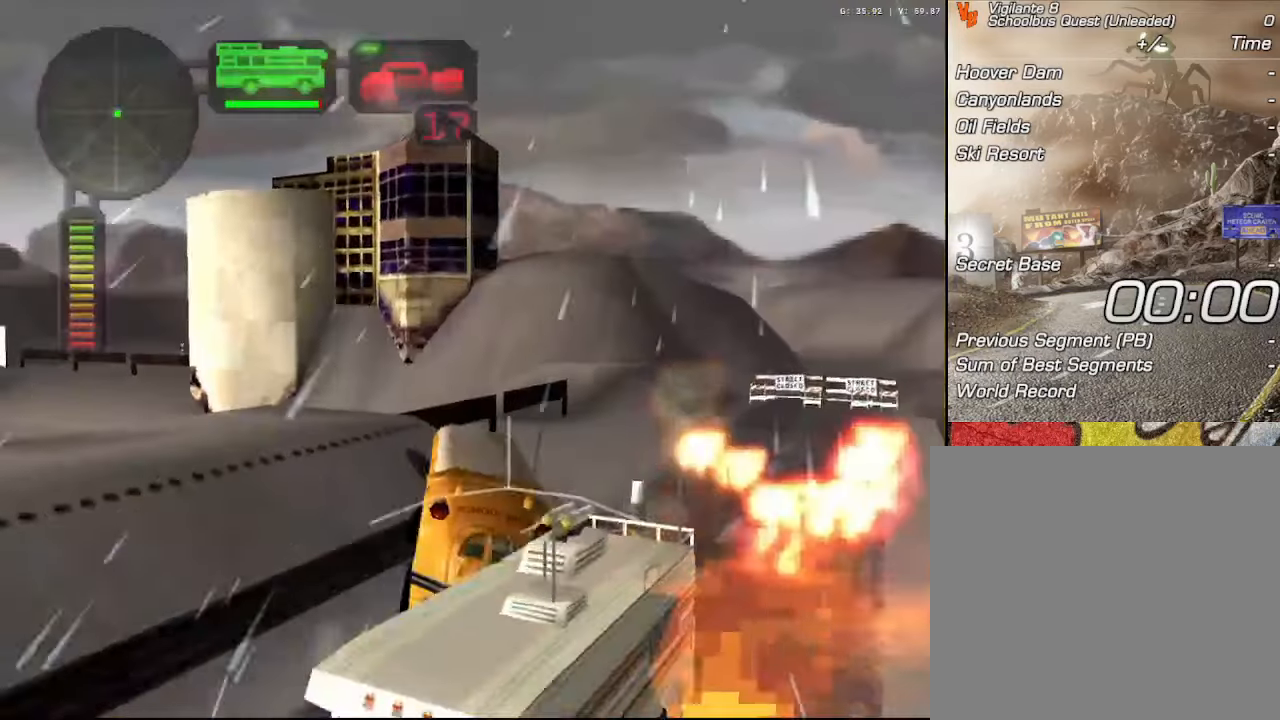
{"buttons": ["X", "R2"], "left_stick": "left", "right_stick": "center", "events": [[184, "left_stick", "center"], [217, "R2", "up"], [217, "X", "up"], [267, "R2", "down"], [317, "left_stick", "left"], [417, "X", "down"]]}
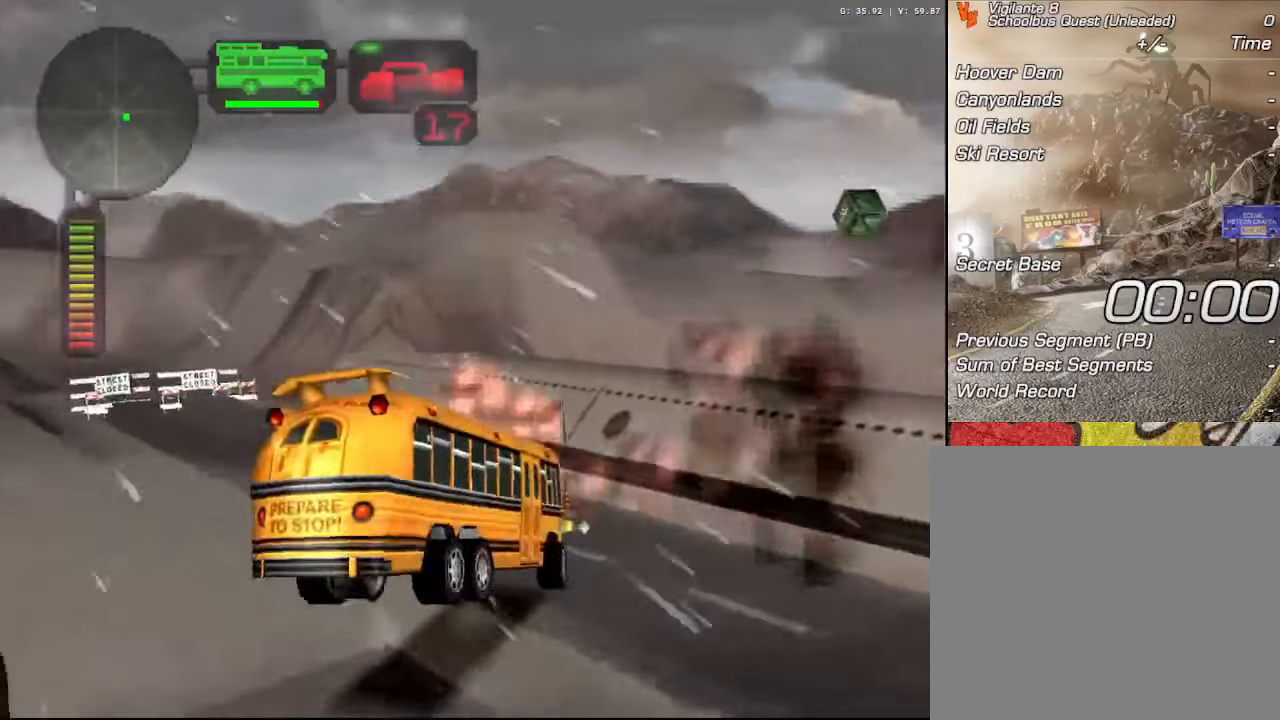
{"buttons": ["X", "R2"], "left_stick": "left", "right_stick": "center", "events": []}
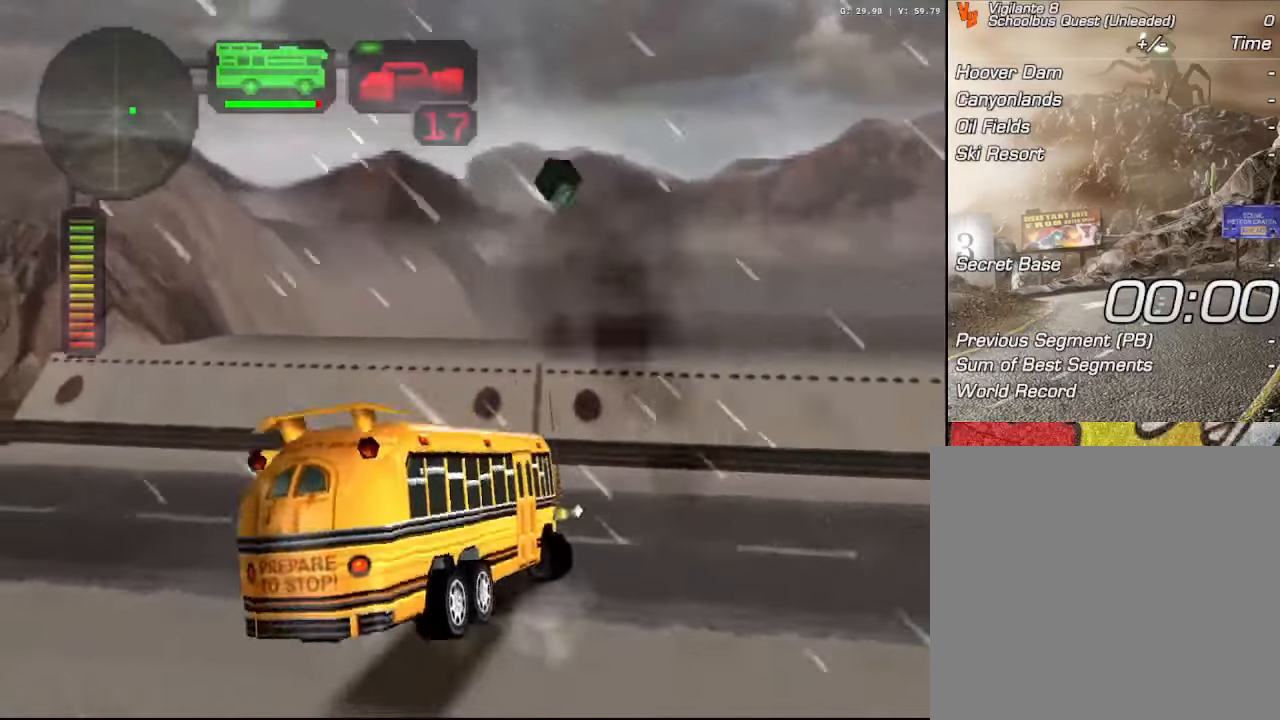
{"buttons": ["R2"], "left_stick": "right", "right_stick": "center", "events": [[434, "X", "up"], [500, "left_stick", "right"]]}
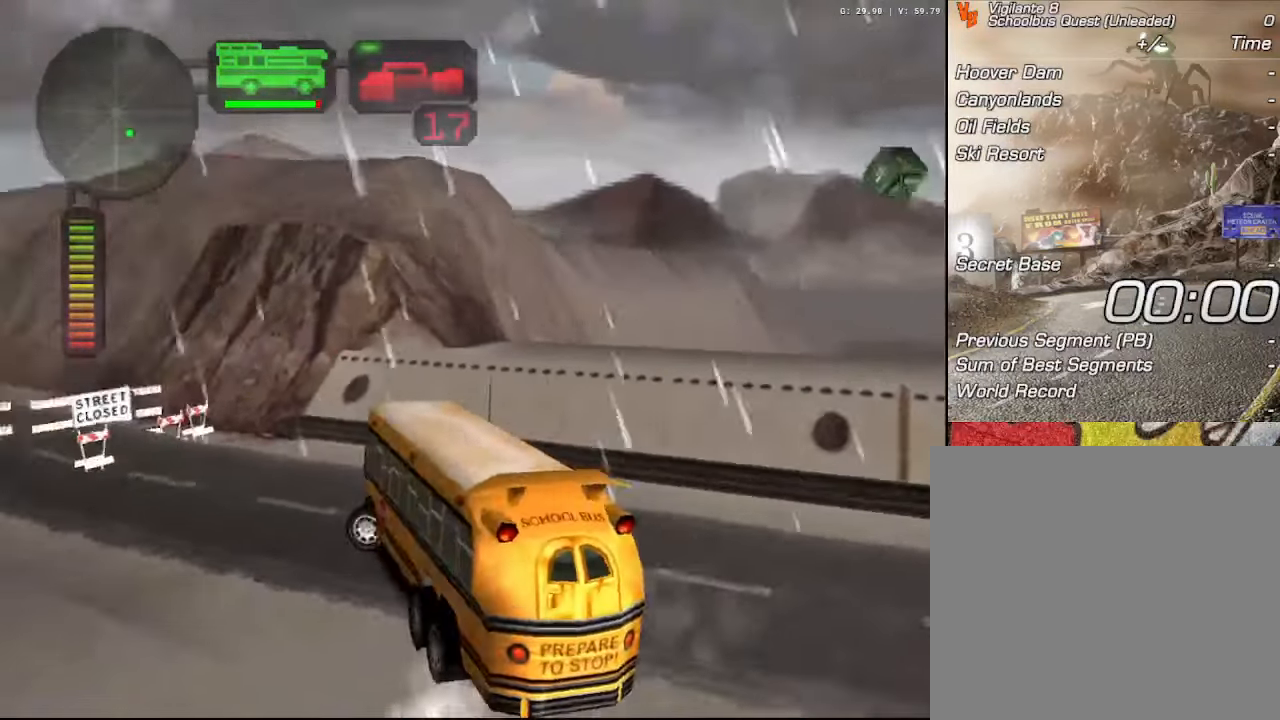
{"buttons": ["B", "R2"], "left_stick": "left", "right_stick": "center", "events": [[34, "B", "down"], [134, "left_stick", "center"], [200, "left_stick", "left"], [284, "left_stick", "center"], [450, "left_stick", "left"]]}
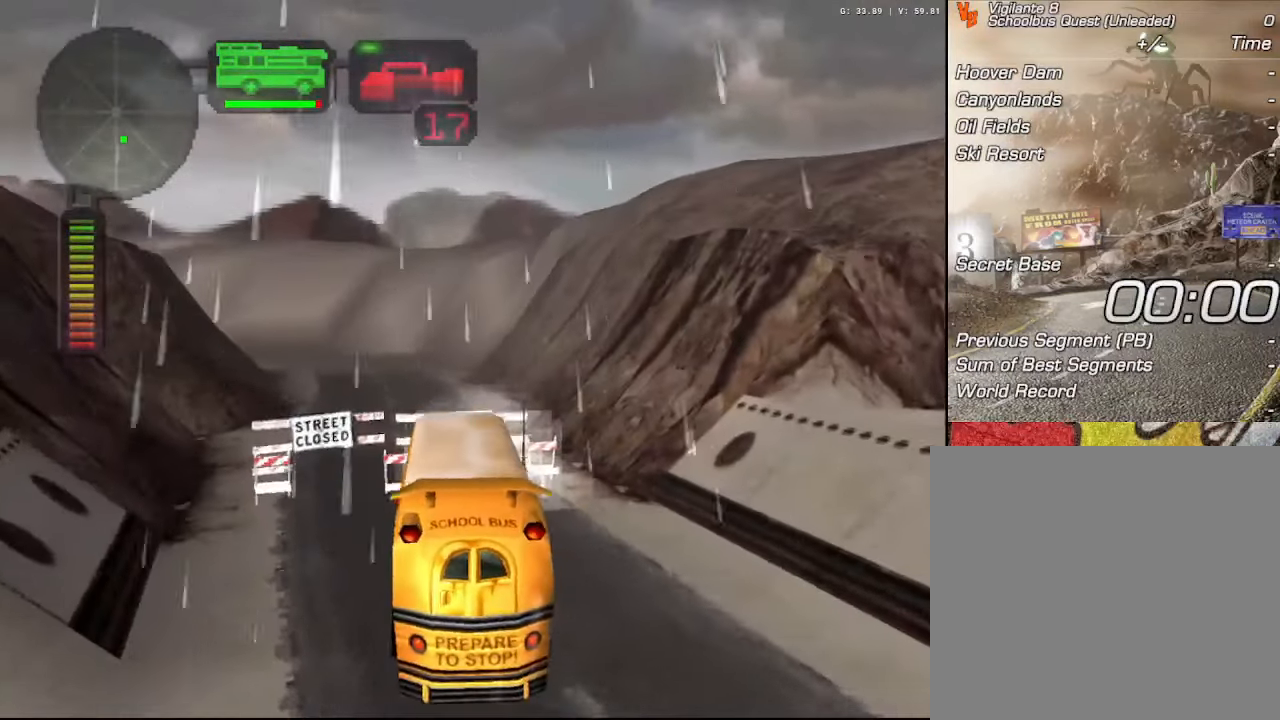
{"buttons": ["B", "R2"], "left_stick": "center", "right_stick": "center", "events": [[100, "left_stick", "center"], [167, "left_stick", "right"], [284, "left_stick", "center"]]}
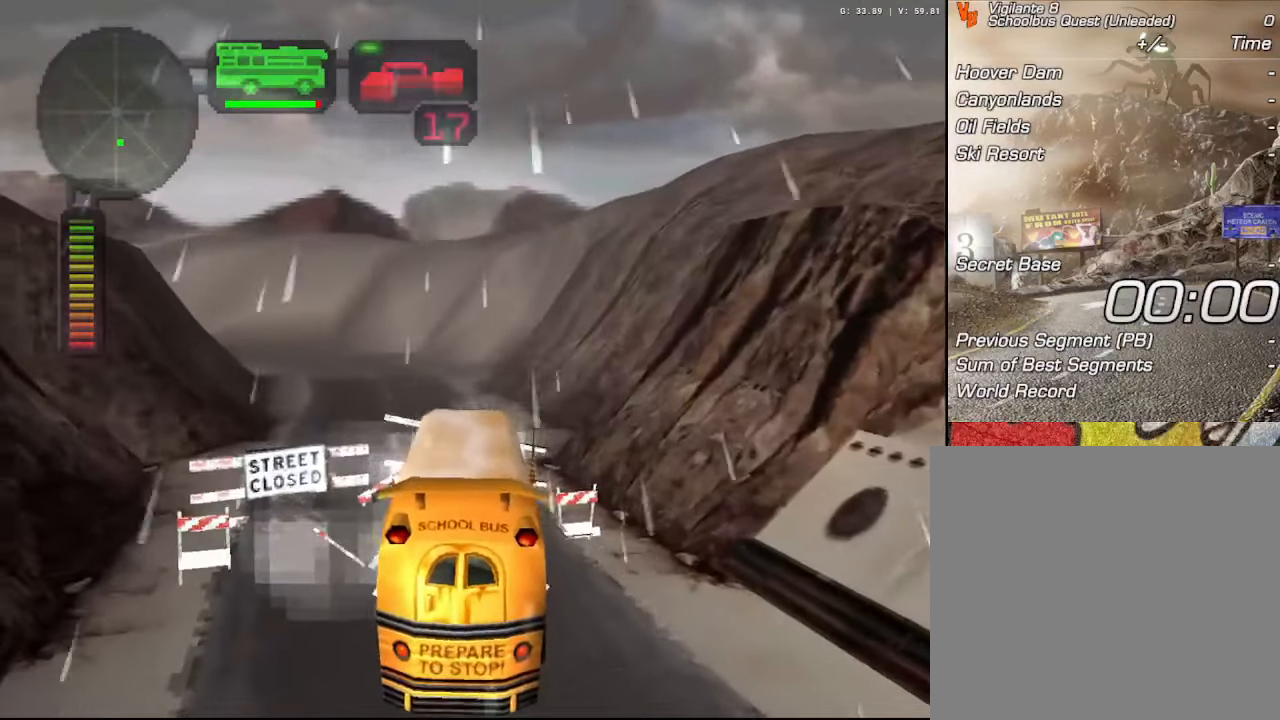
{"buttons": ["R2"], "left_stick": "center", "right_stick": "center", "events": [[84, "B", "up"], [100, "R2", "up"], [150, "R2", "down"], [284, "R2", "up"], [334, "R2", "down"], [367, "left_stick", "left"], [500, "left_stick", "center"]]}
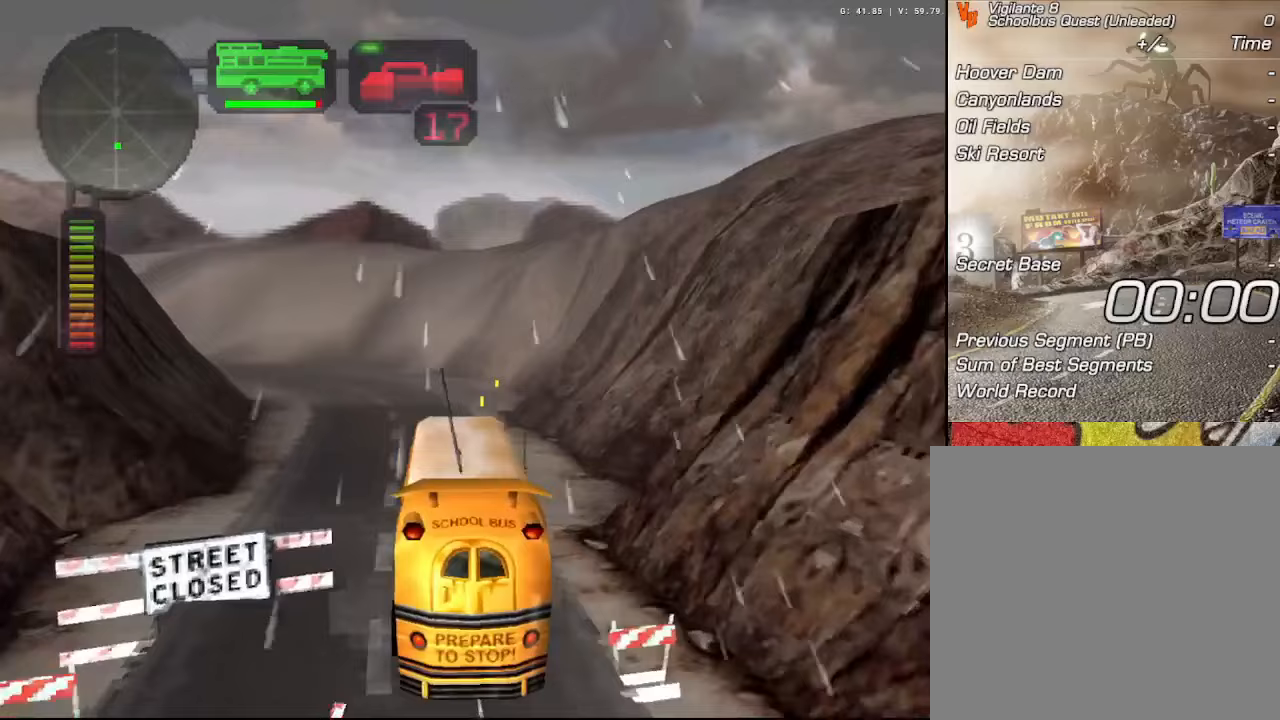
{"buttons": ["R2"], "left_stick": "center", "right_stick": "center", "events": [[150, "left_stick", "up-left"], [250, "R2", "up"], [267, "left_stick", "center"], [317, "R2", "down"], [433, "R2", "up"], [500, "R2", "down"]]}
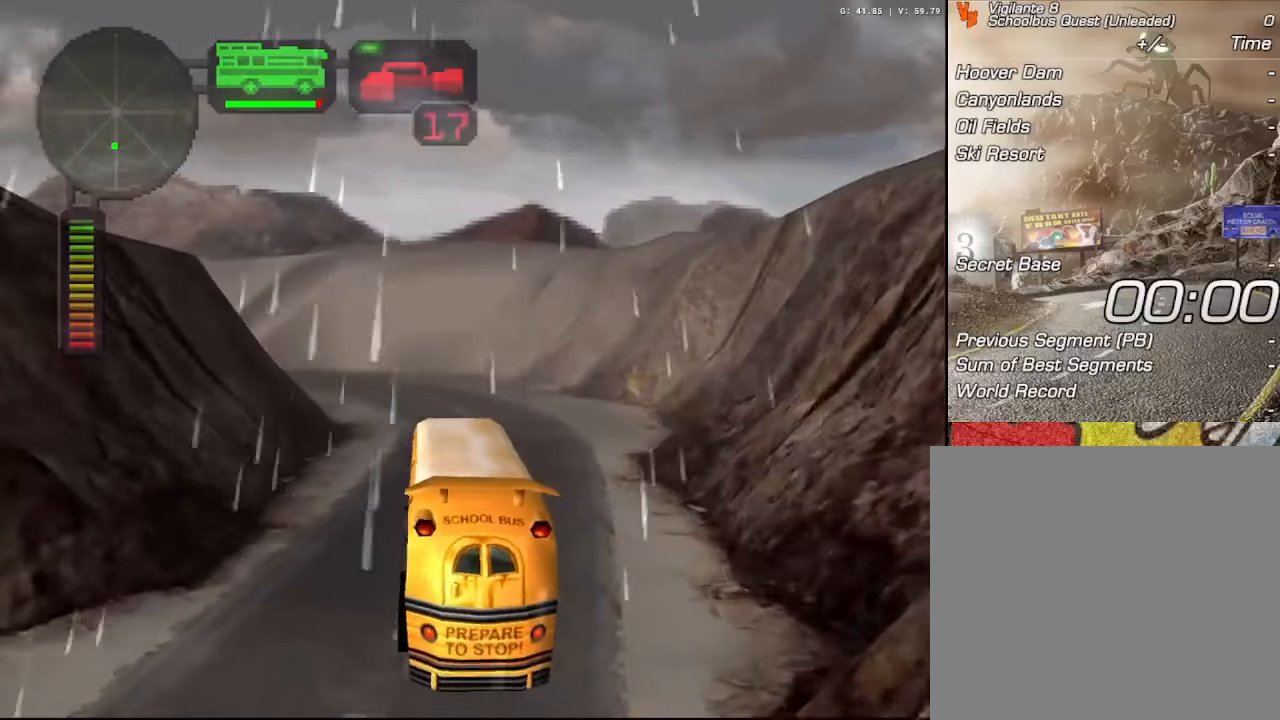
{"buttons": [], "left_stick": "center", "right_stick": "center", "events": [[117, "R2", "up"], [167, "R2", "down"], [283, "R2", "up"], [350, "R2", "down"], [450, "R2", "up"]]}